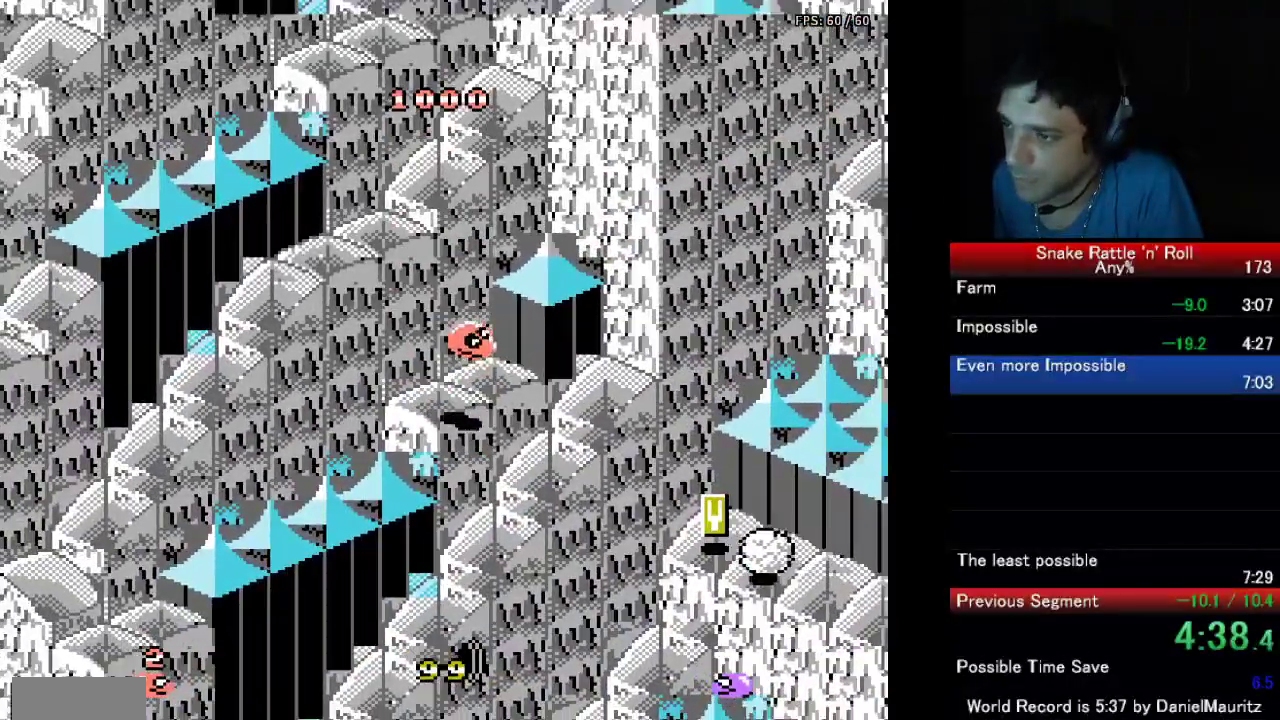
Gameplay with a controller (Nintendo layout); each line is a JSON object with the inputs held at the frame after it. "events" lists button and stick changes between this image and that frame as [ms after this image, input, new state], when the widget could be followed in between. Not read: L3 R3.
{"buttons": [], "events": [[17, "DPAD_LEFT", "down"], [67, "START", "up"], [83, "DPAD_LEFT", "up"], [117, "DPAD_UP", "up"], [350, "DPAD_UP", "down"], [483, "DPAD_UP", "up"]]}
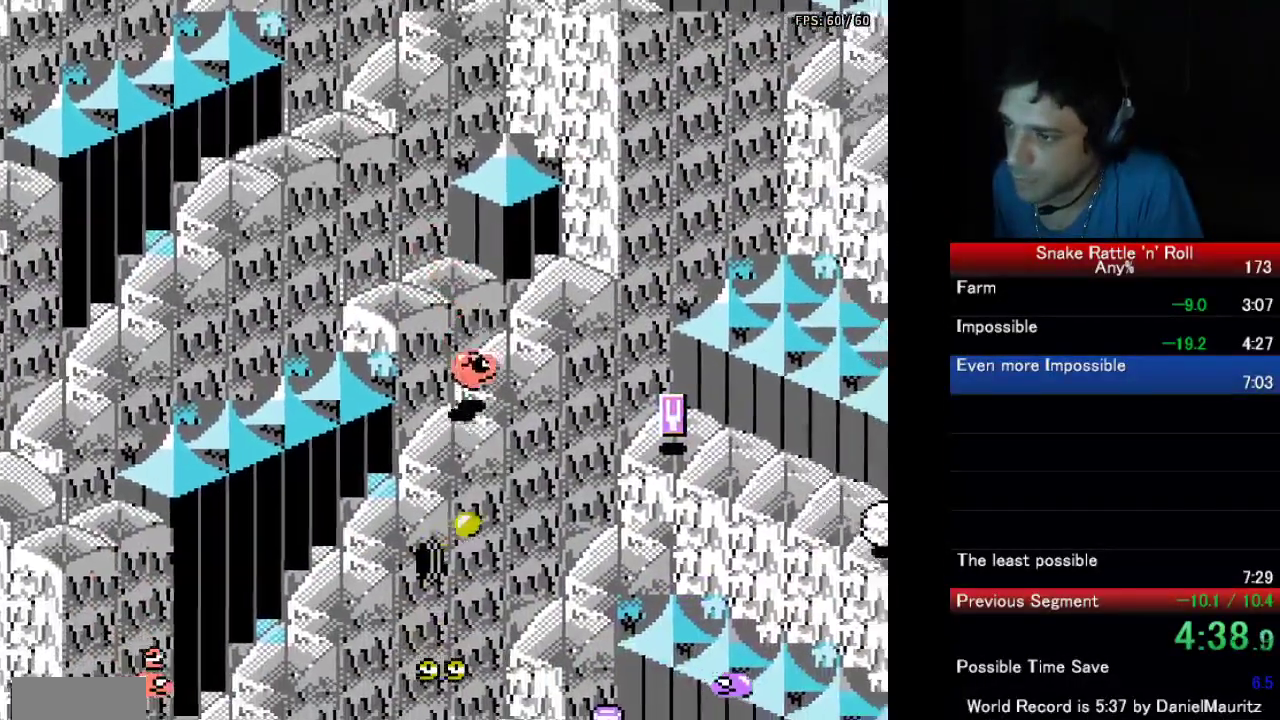
{"buttons": ["DPAD_RIGHT"], "events": [[100, "DPAD_UP", "down"], [217, "DPAD_UP", "up"], [300, "DPAD_UP", "down"], [317, "DPAD_RIGHT", "down"], [333, "A", "down"], [367, "DPAD_UP", "up"], [433, "A", "up"]]}
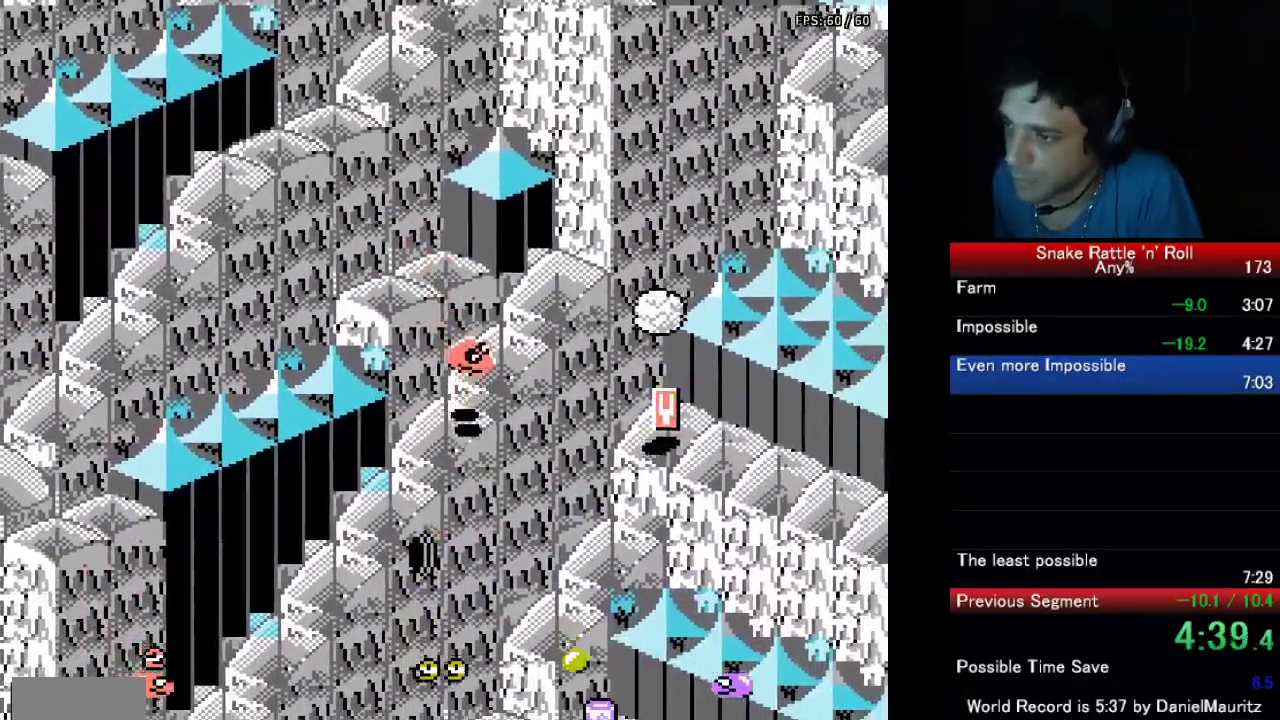
{"buttons": ["DPAD_UP", "DPAD_LEFT"], "events": [[83, "DPAD_RIGHT", "up"], [83, "DPAD_UP", "down"], [267, "DPAD_LEFT", "down"]]}
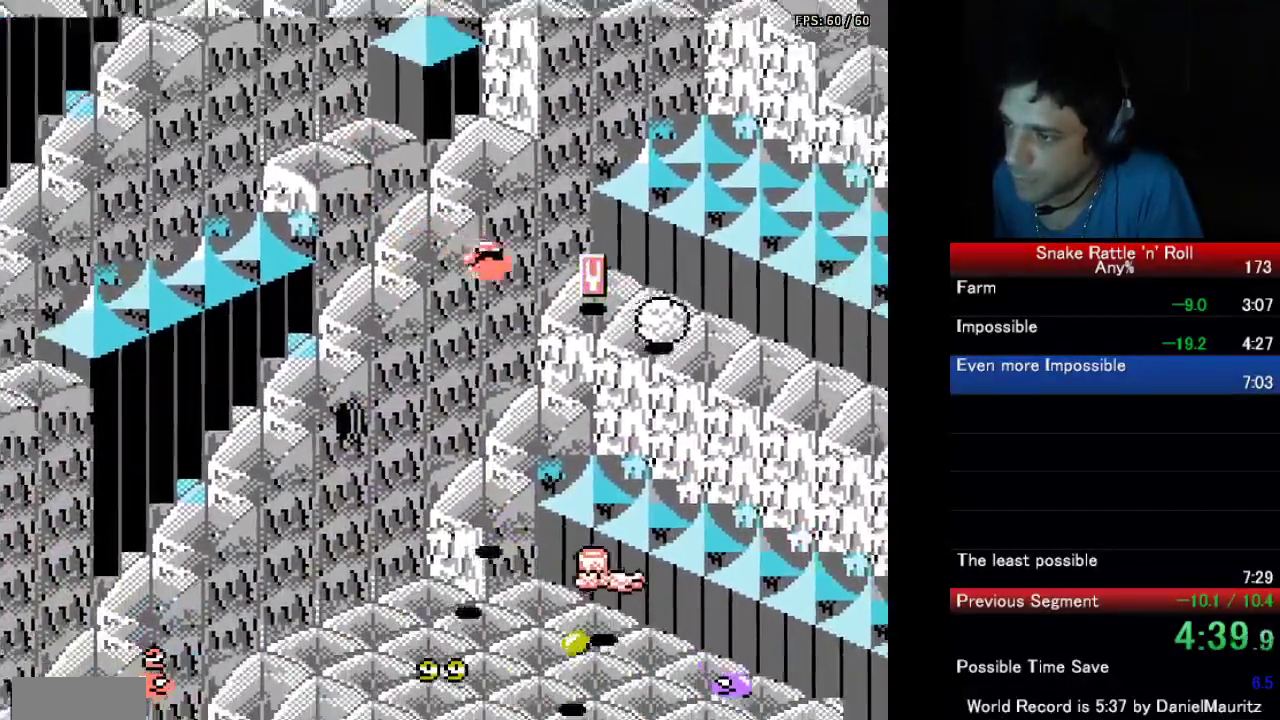
{"buttons": ["DPAD_UP", "DPAD_LEFT"], "events": []}
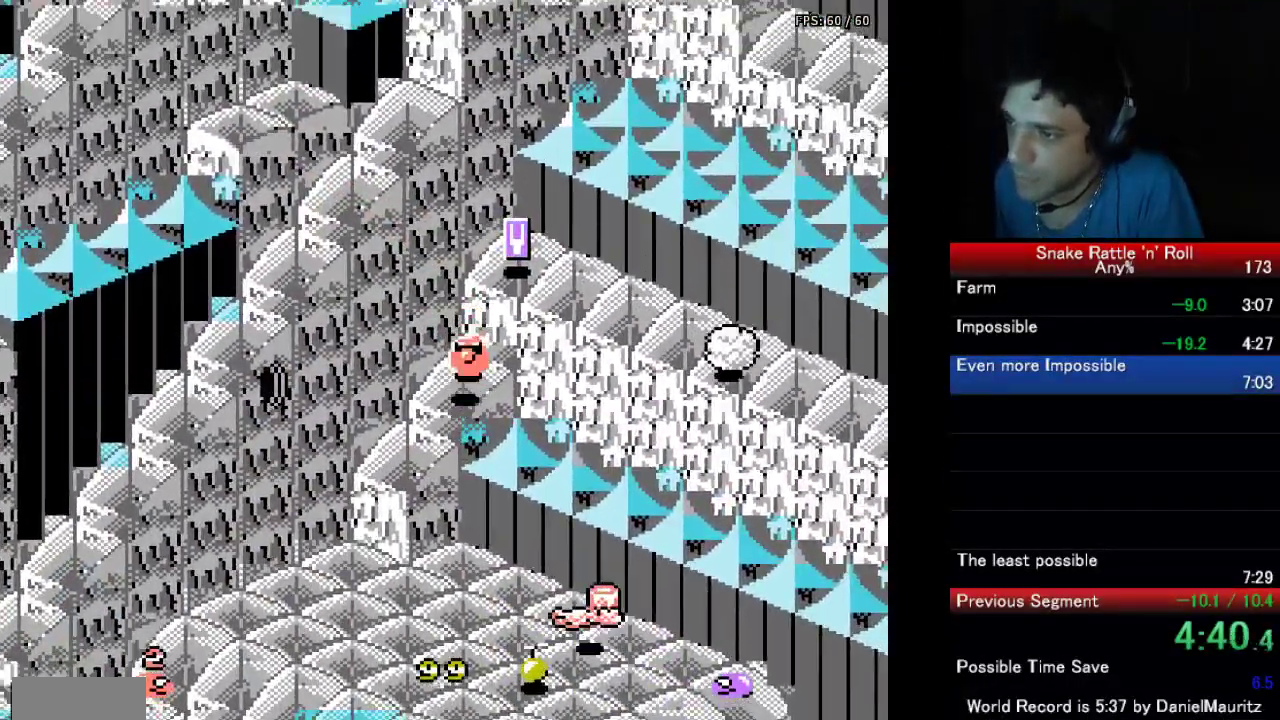
{"buttons": ["DPAD_UP"], "events": [[33, "DPAD_LEFT", "up"], [217, "A", "down"], [500, "A", "up"]]}
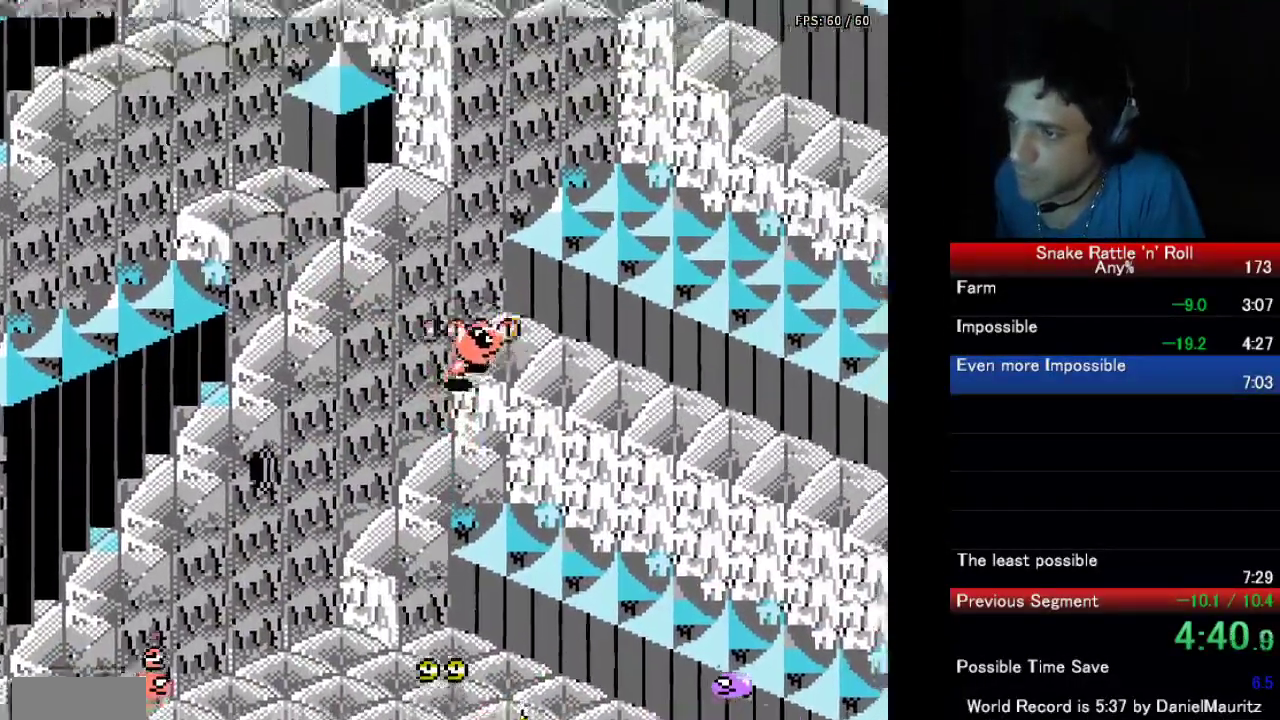
{"buttons": ["DPAD_DOWN"], "events": [[33, "DPAD_UP", "up"], [83, "DPAD_DOWN", "down"]]}
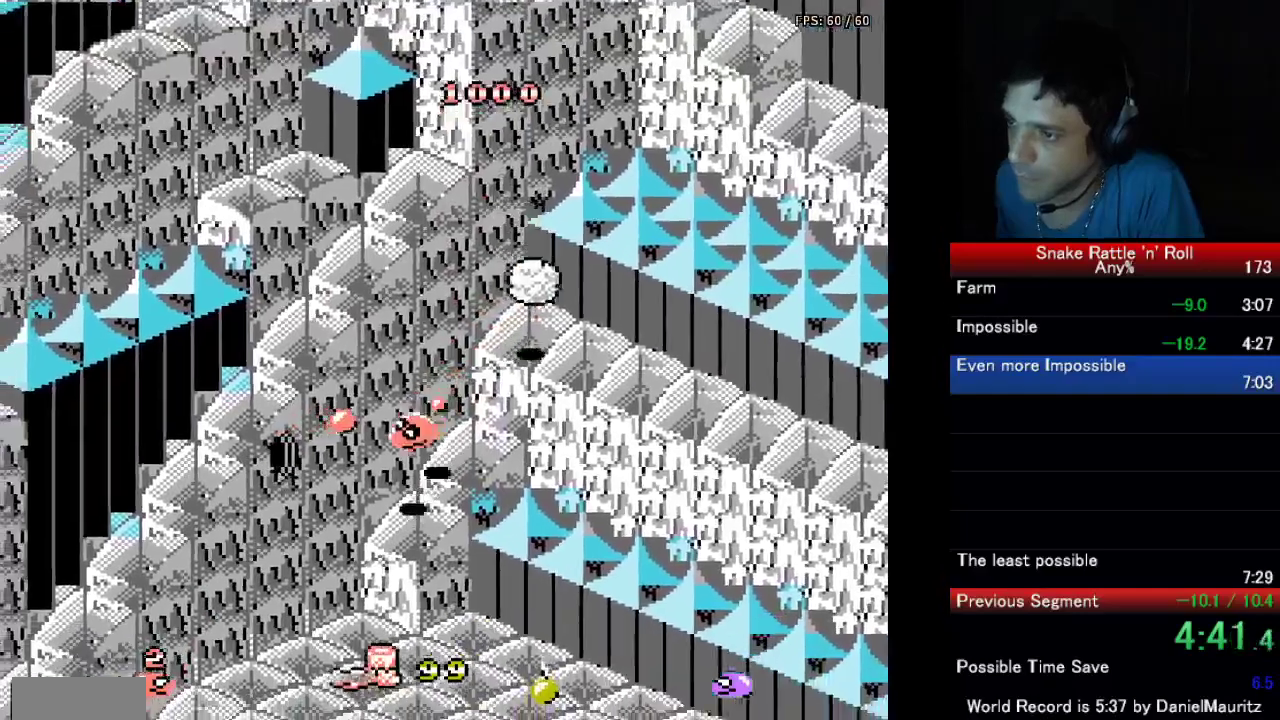
{"buttons": ["DPAD_RIGHT"], "events": [[33, "DPAD_DOWN", "up"], [67, "DPAD_UP", "down"], [317, "DPAD_UP", "up"], [467, "DPAD_RIGHT", "down"]]}
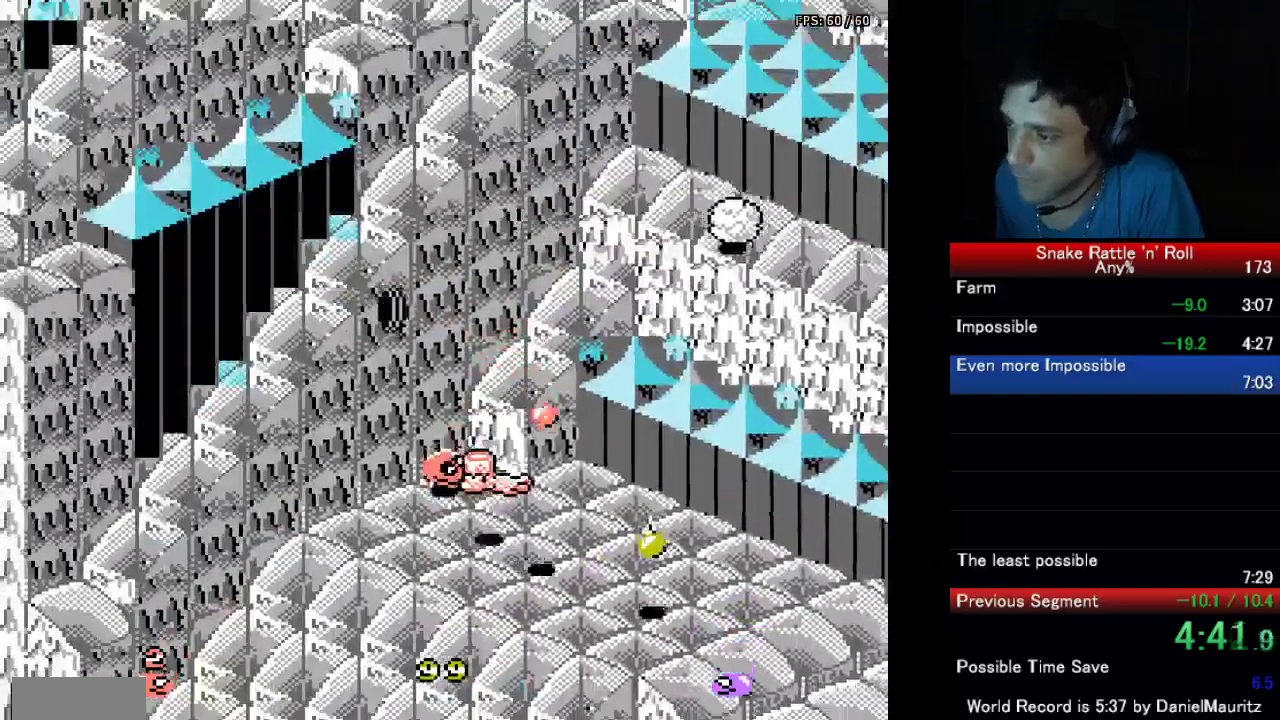
{"buttons": ["B", "DPAD_RIGHT"], "events": [[217, "A", "down"], [283, "B", "down"], [383, "A", "up"], [417, "B", "up"], [467, "B", "down"]]}
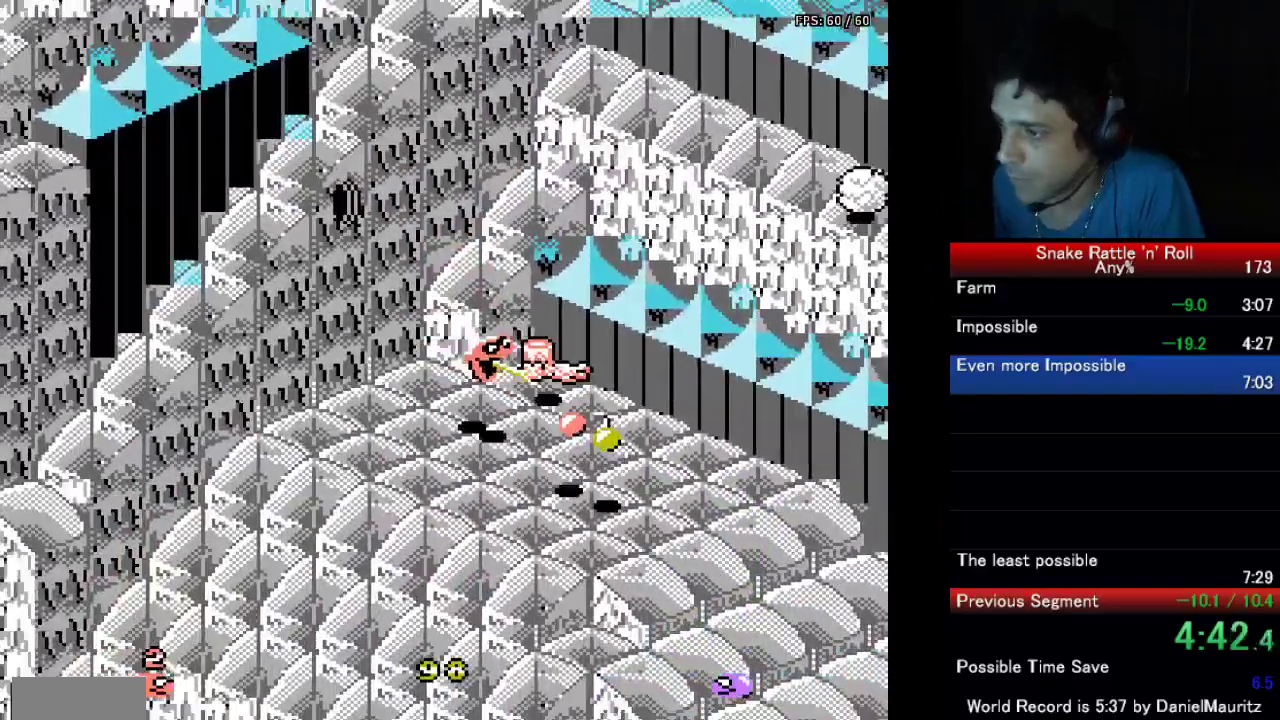
{"buttons": ["DPAD_LEFT", "START"], "events": [[33, "B", "up"], [33, "DPAD_RIGHT", "up"], [100, "B", "down"], [200, "DPAD_LEFT", "down"], [333, "B", "up"], [483, "START", "down"]]}
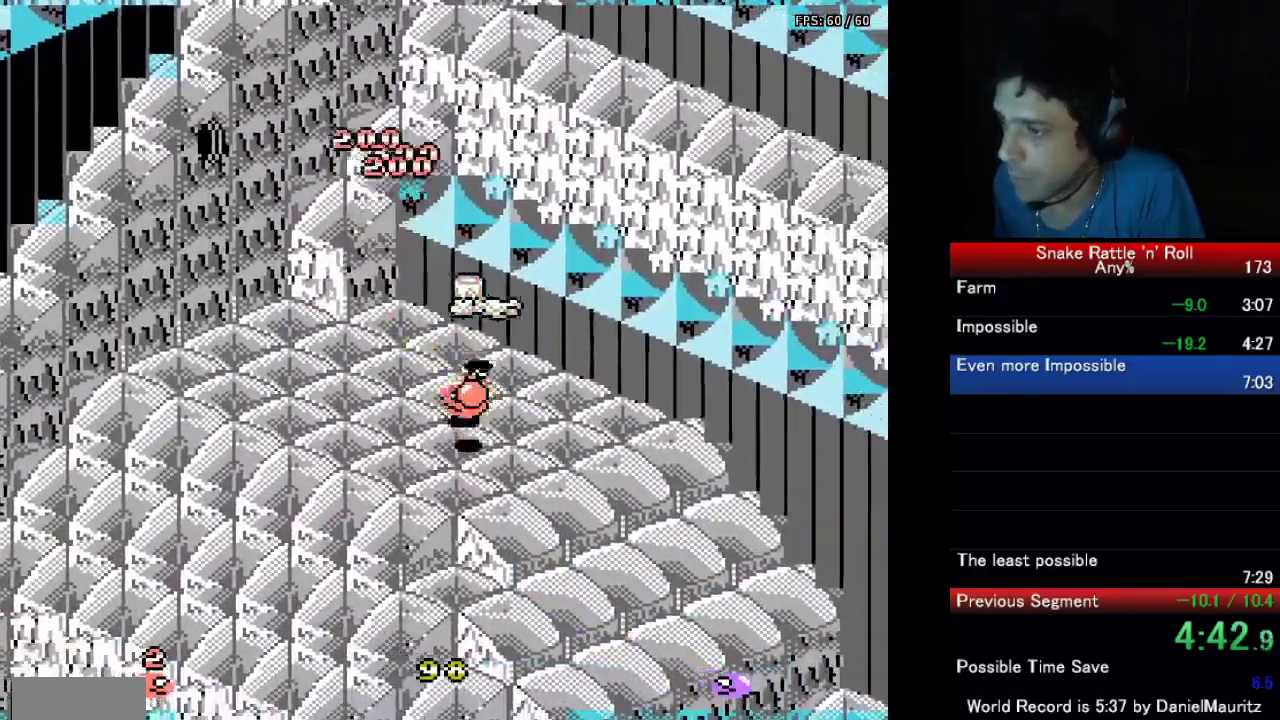
{"buttons": [], "events": [[83, "A", "down"], [200, "A", "up"], [200, "DPAD_LEFT", "up"], [267, "START", "up"], [317, "DPAD_RIGHT", "down"], [500, "DPAD_RIGHT", "up"]]}
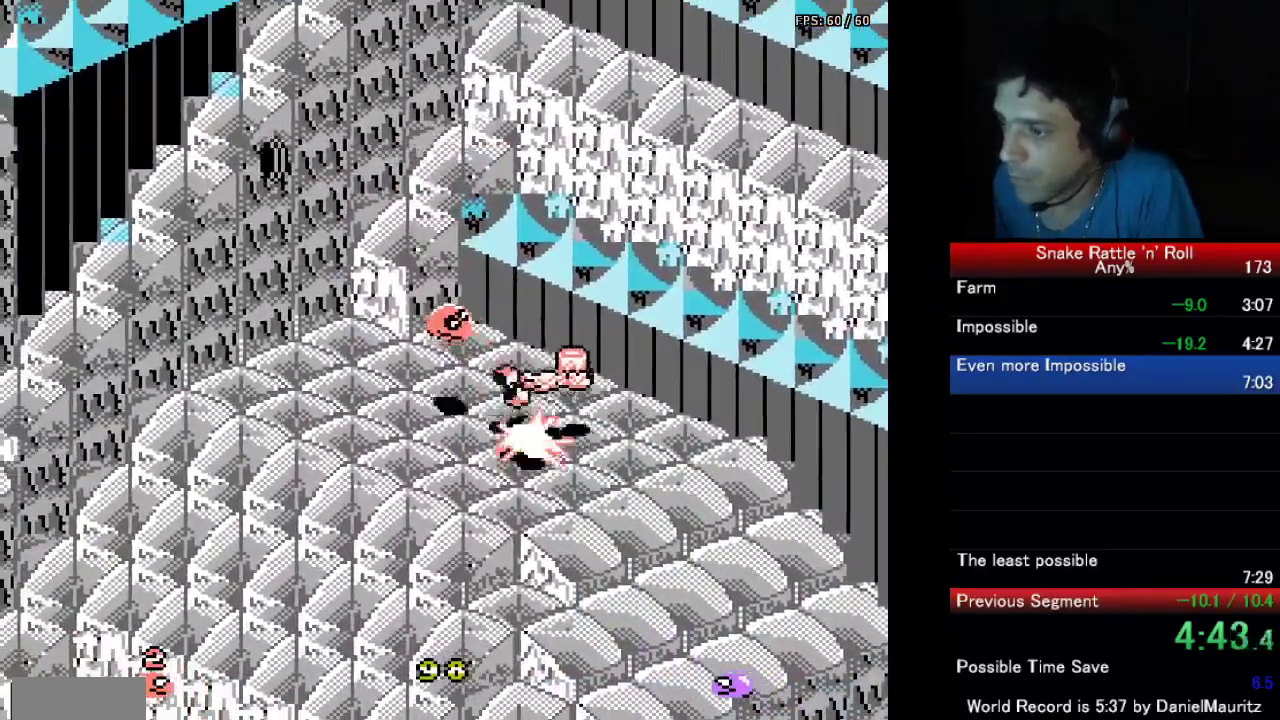
{"buttons": [], "events": [[383, "DPAD_RIGHT", "down"], [500, "DPAD_RIGHT", "up"]]}
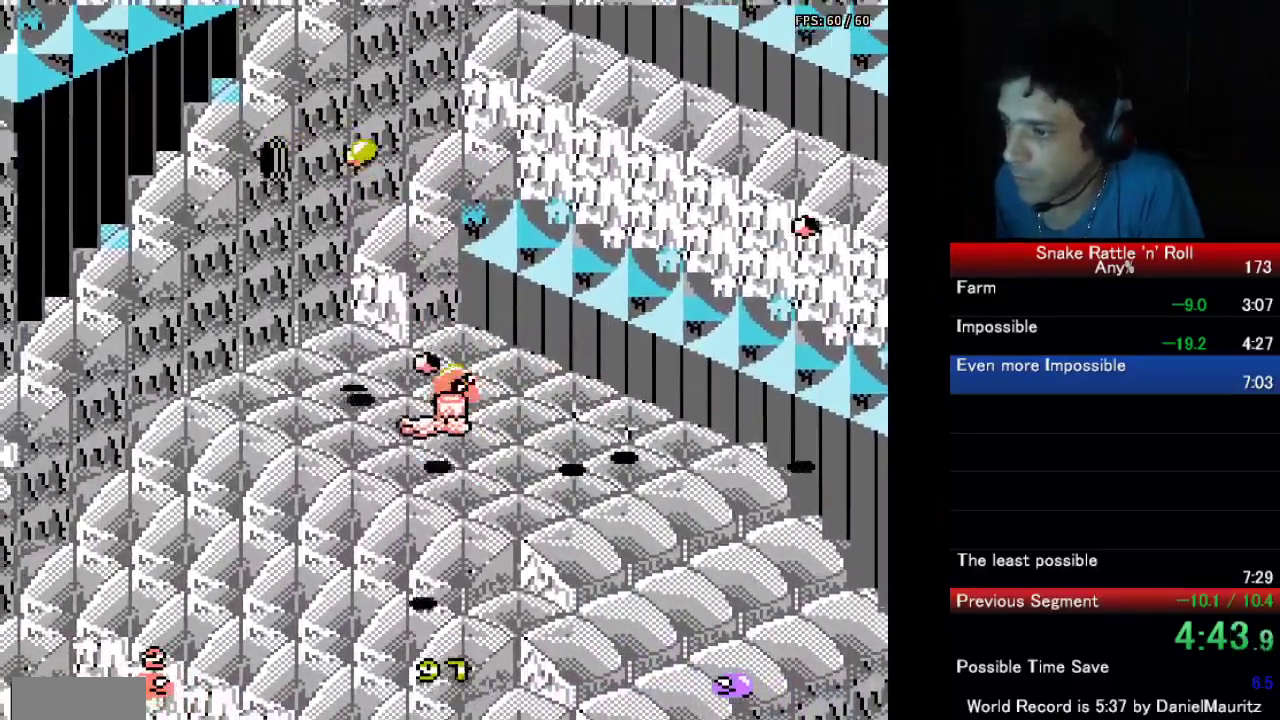
{"buttons": ["B"], "events": [[83, "DPAD_DOWN", "down"], [167, "DPAD_DOWN", "up"], [217, "B", "down"], [317, "B", "up"], [450, "B", "down"]]}
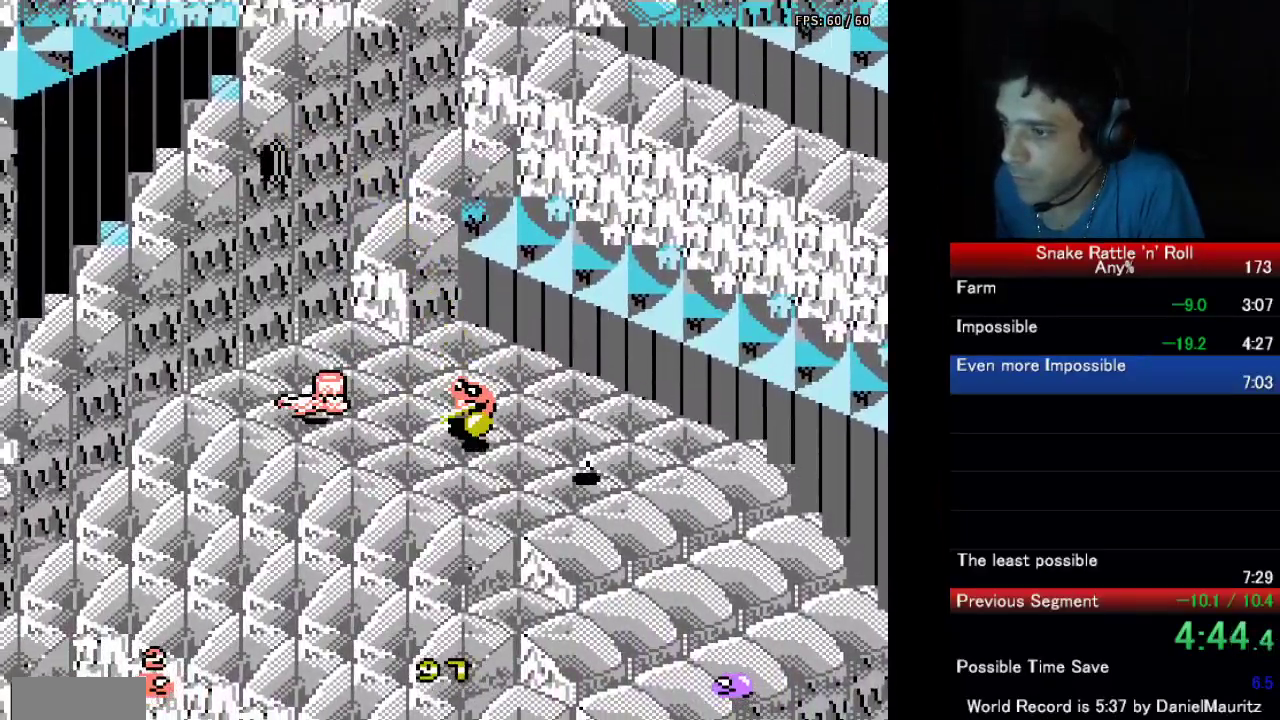
{"buttons": [], "events": [[50, "B", "up"], [100, "B", "down"], [200, "B", "up"], [217, "DPAD_RIGHT", "down"], [267, "B", "down"], [267, "DPAD_RIGHT", "up"], [350, "B", "up"], [417, "B", "down"], [500, "B", "up"]]}
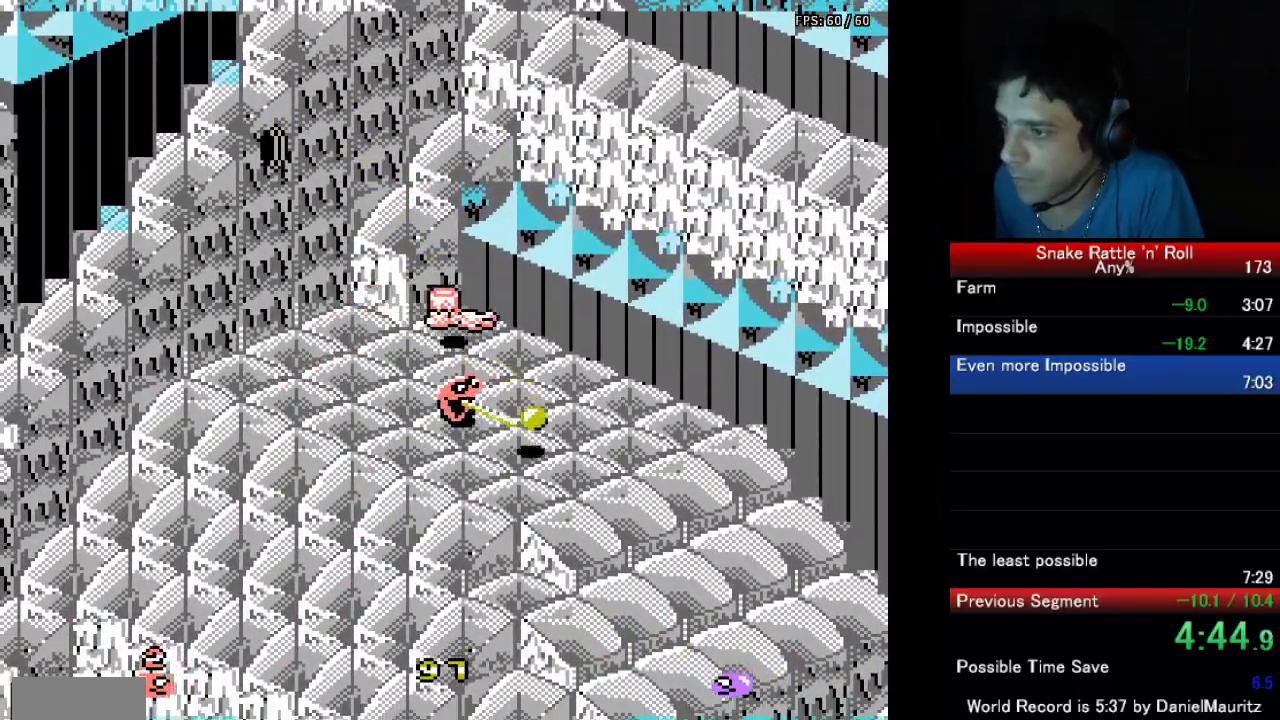
{"buttons": ["DPAD_LEFT"], "events": [[67, "B", "down"], [100, "DPAD_RIGHT", "down"], [150, "B", "up"], [167, "DPAD_RIGHT", "up"], [217, "B", "down"], [300, "B", "up"], [400, "DPAD_LEFT", "down"]]}
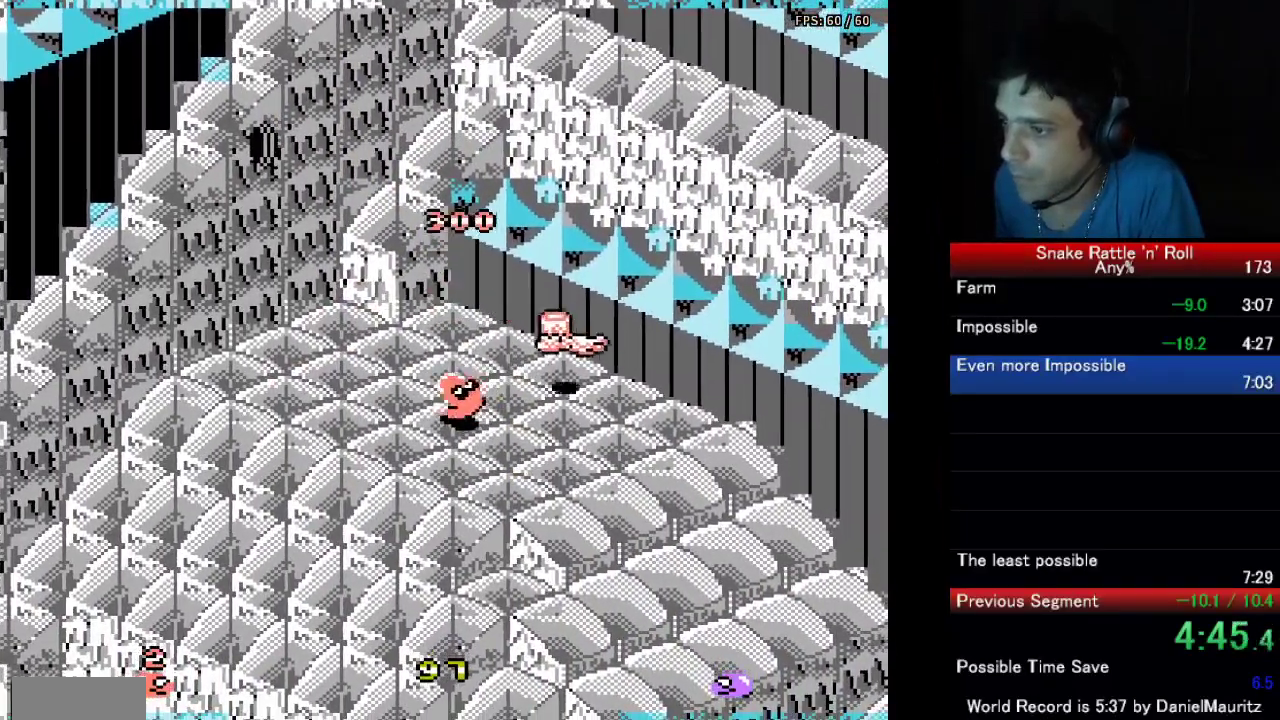
{"buttons": [], "events": [[50, "DPAD_LEFT", "up"]]}
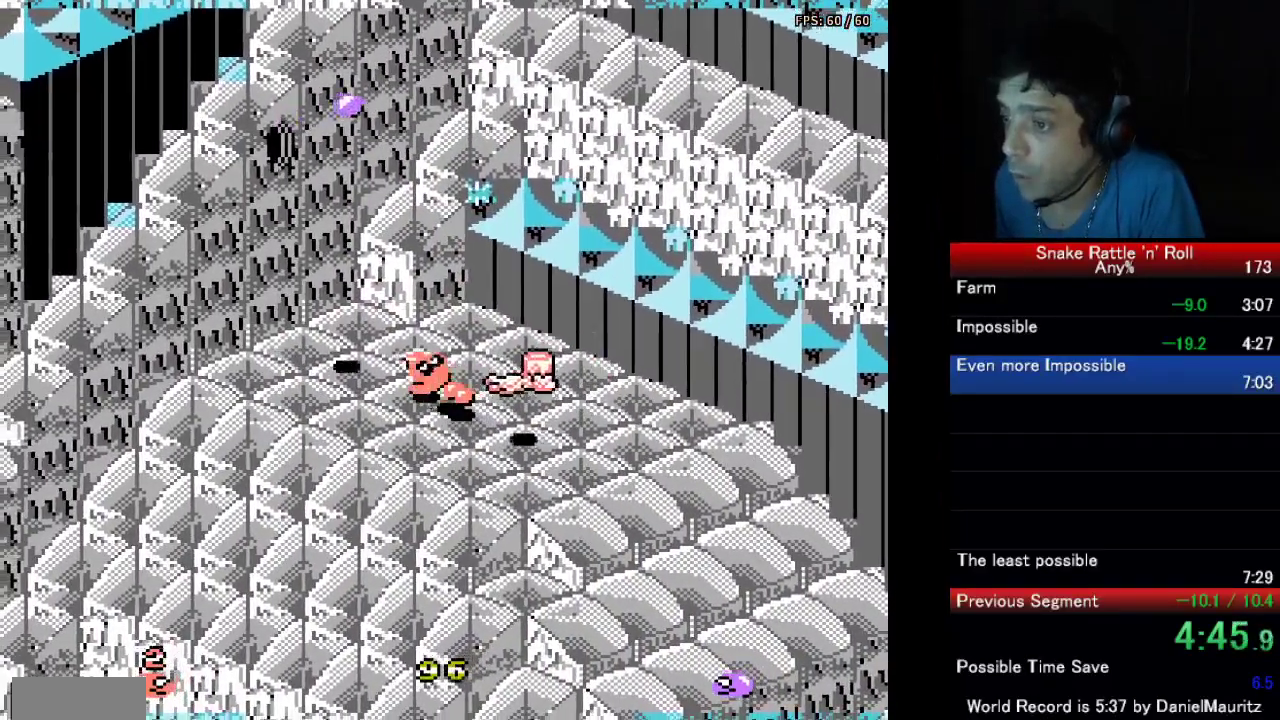
{"buttons": ["B"], "events": [[133, "B", "down"], [250, "B", "up"], [317, "B", "down"], [383, "DPAD_RIGHT", "down"], [417, "B", "up"], [467, "DPAD_RIGHT", "up"], [483, "B", "down"]]}
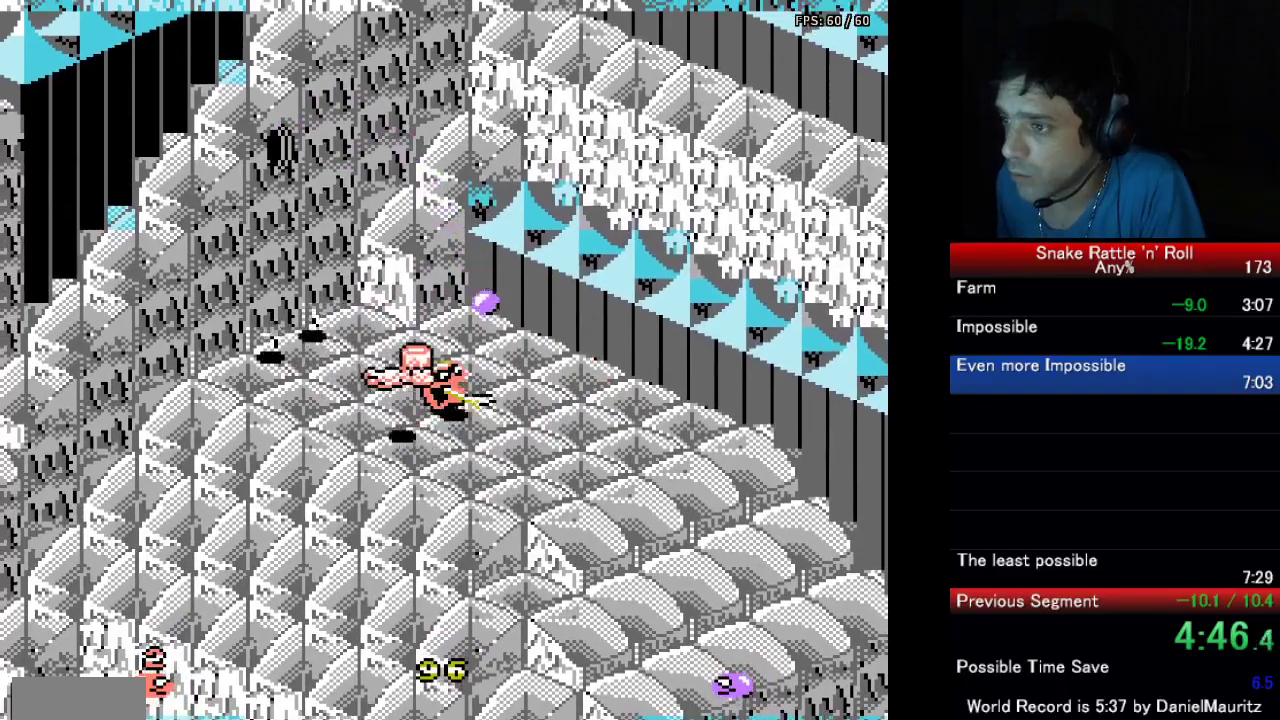
{"buttons": ["B"], "events": [[83, "B", "up"], [167, "B", "down"], [217, "DPAD_RIGHT", "down"], [267, "B", "up"], [300, "DPAD_RIGHT", "up"], [333, "B", "down"], [433, "B", "up"], [500, "B", "down"]]}
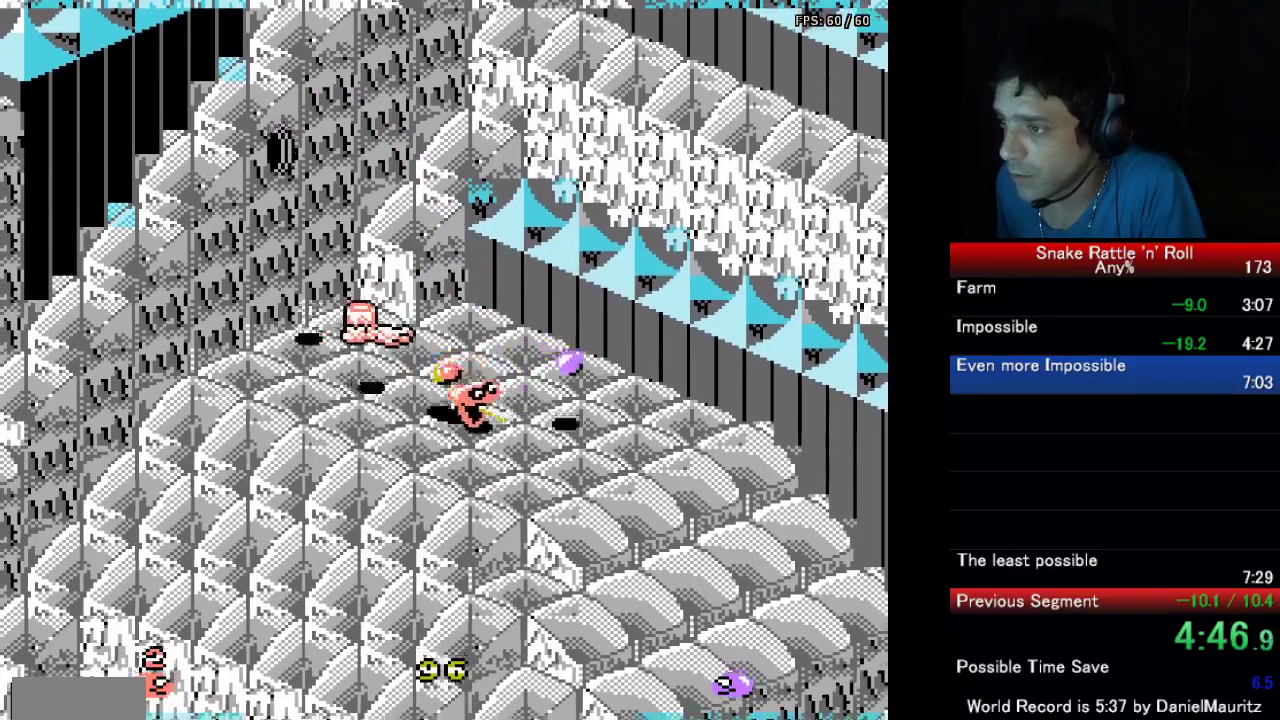
{"buttons": [], "events": [[33, "DPAD_UP", "down"], [100, "B", "up"], [133, "DPAD_UP", "up"], [183, "B", "down"], [267, "B", "up"], [333, "DPAD_RIGHT", "down"], [350, "B", "down"], [417, "DPAD_RIGHT", "up"], [433, "B", "up"]]}
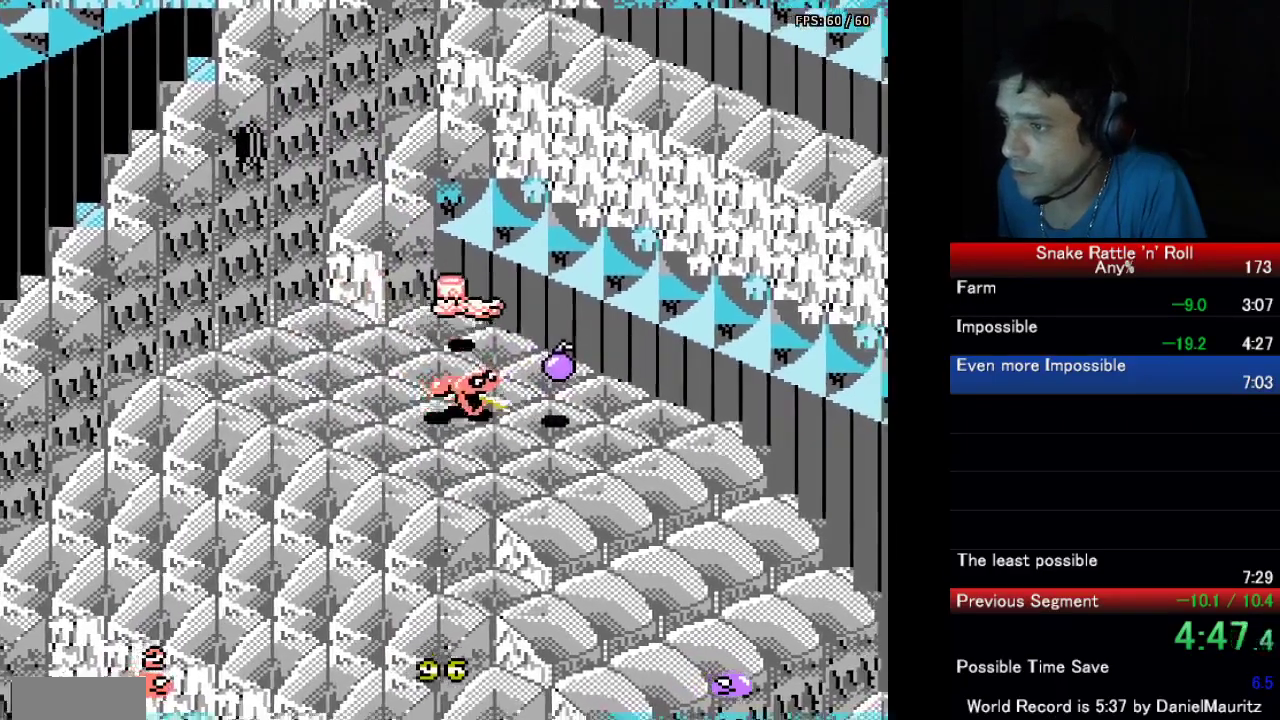
{"buttons": [], "events": [[17, "B", "down"], [100, "B", "up"], [183, "B", "down"], [233, "DPAD_LEFT", "down"], [267, "B", "up"], [317, "DPAD_LEFT", "up"], [383, "B", "down"], [467, "B", "up"]]}
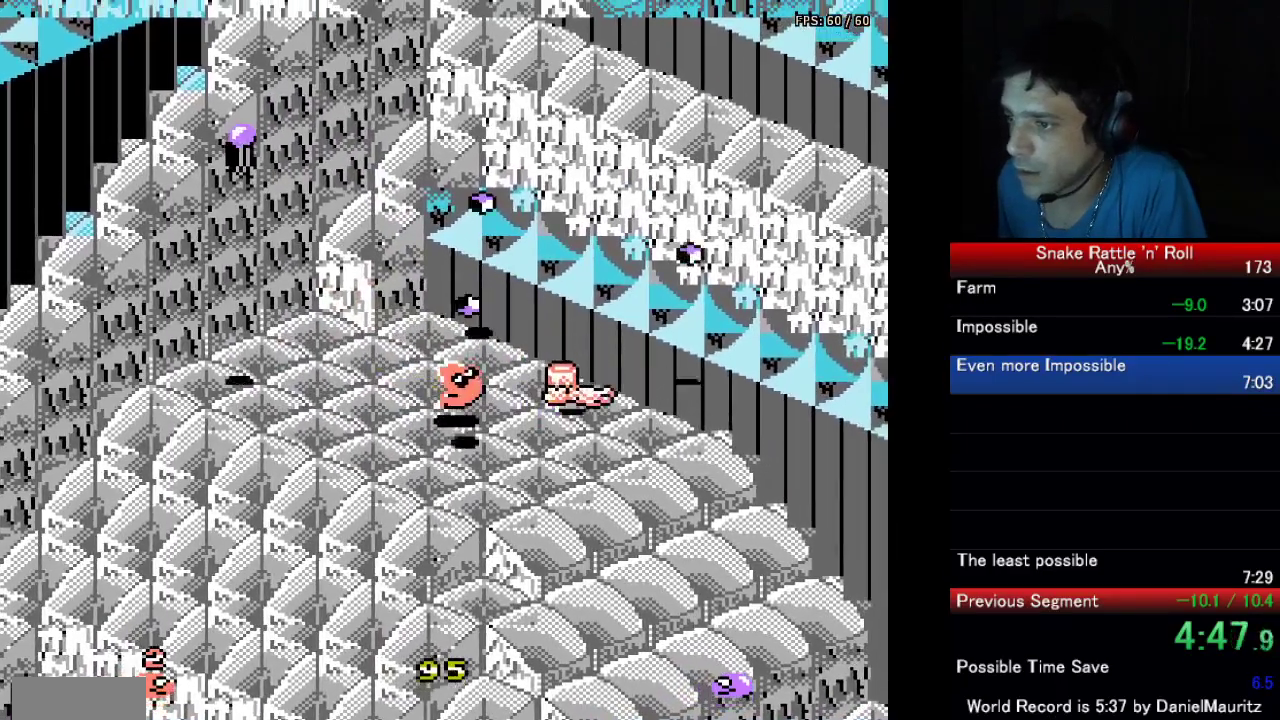
{"buttons": [], "events": [[317, "DPAD_LEFT", "down"], [417, "DPAD_LEFT", "up"]]}
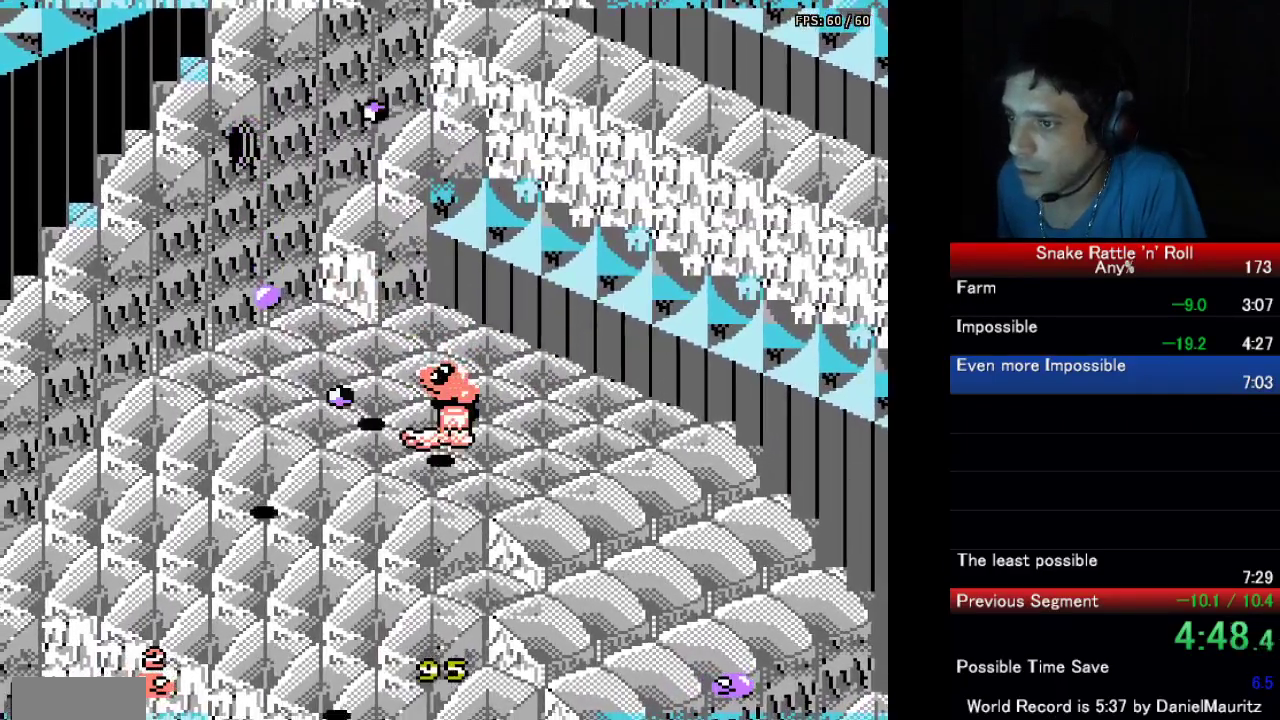
{"buttons": ["B", "DPAD_DOWN"], "events": [[33, "B", "down"], [100, "DPAD_RIGHT", "down"], [133, "B", "up"], [200, "DPAD_RIGHT", "up"], [250, "B", "down"], [350, "B", "up"], [450, "DPAD_DOWN", "down"], [483, "B", "down"]]}
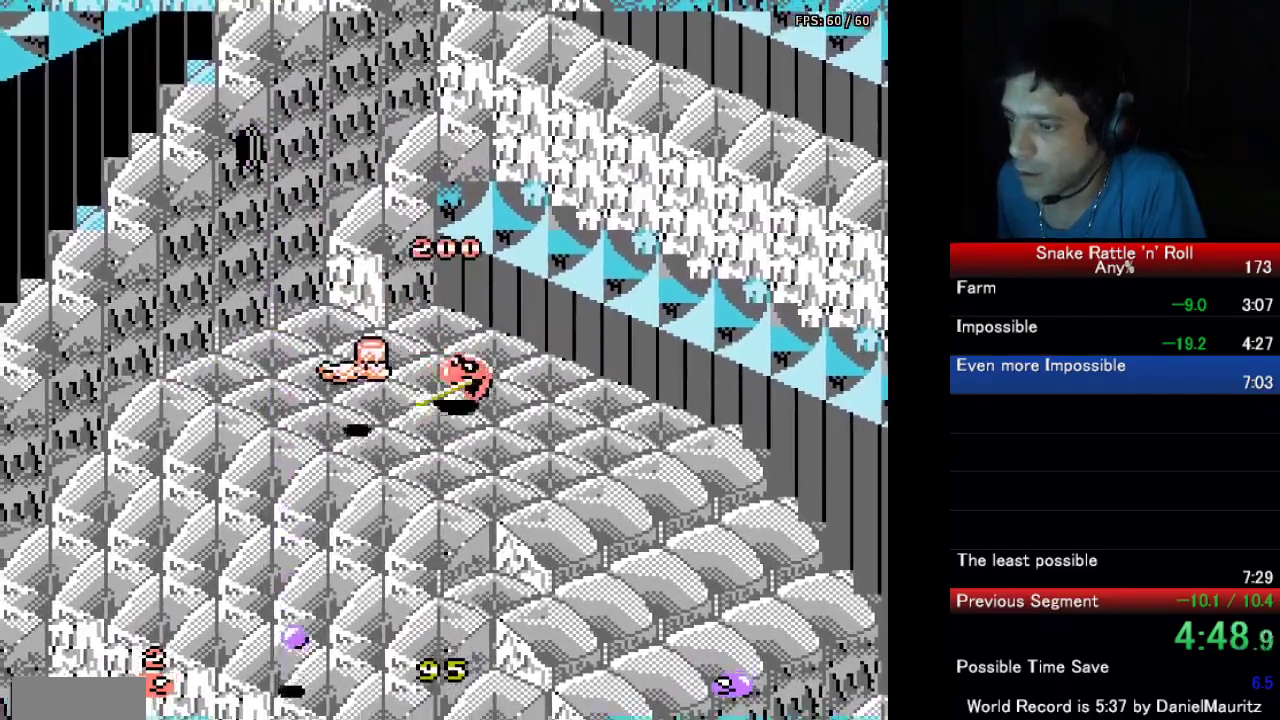
{"buttons": ["B"], "events": [[33, "DPAD_DOWN", "up"], [67, "B", "up"], [200, "DPAD_LEFT", "down"], [267, "DPAD_LEFT", "up"], [283, "B", "down"], [400, "B", "up"], [467, "B", "down"]]}
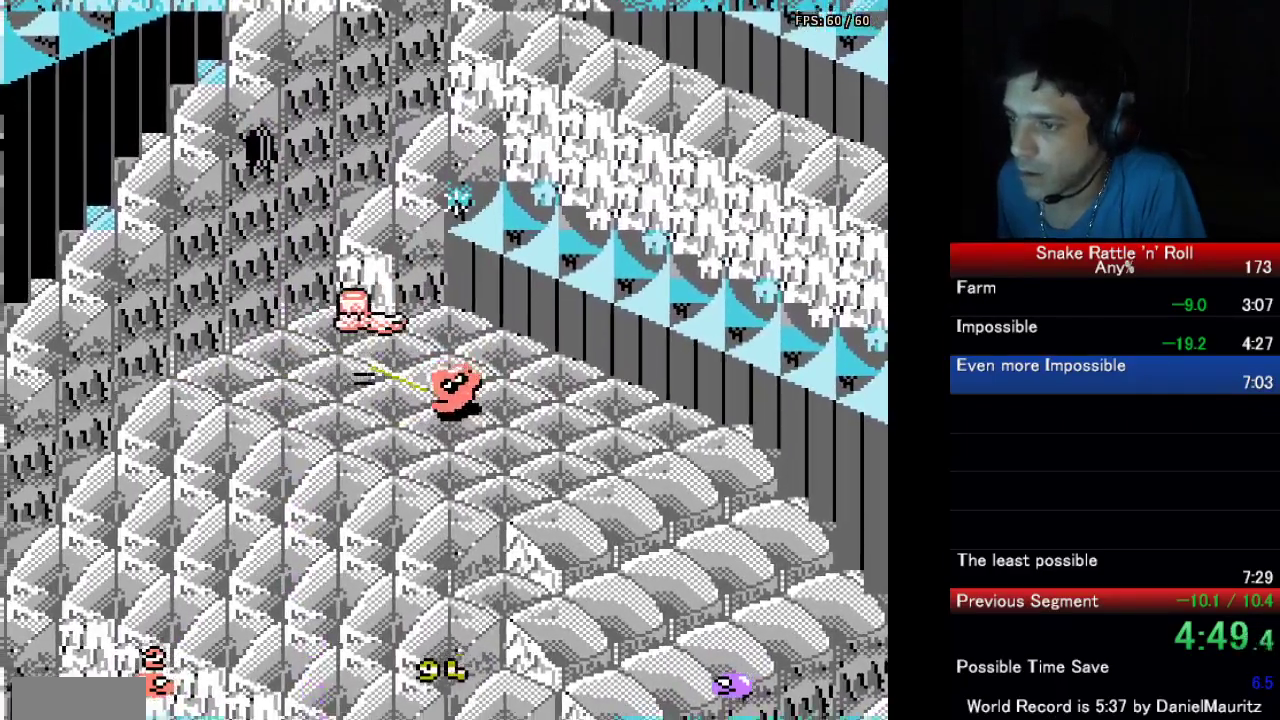
{"buttons": [], "events": [[67, "B", "up"], [133, "B", "down"], [233, "B", "up"]]}
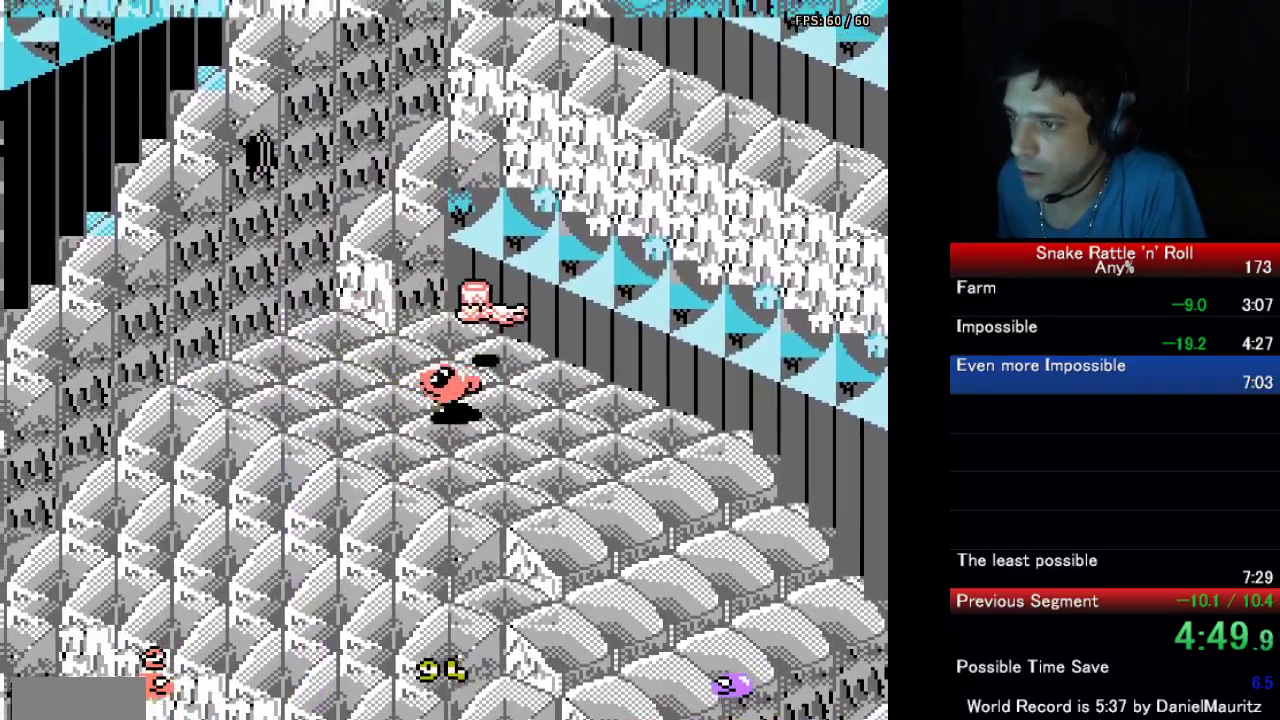
{"buttons": [], "events": []}
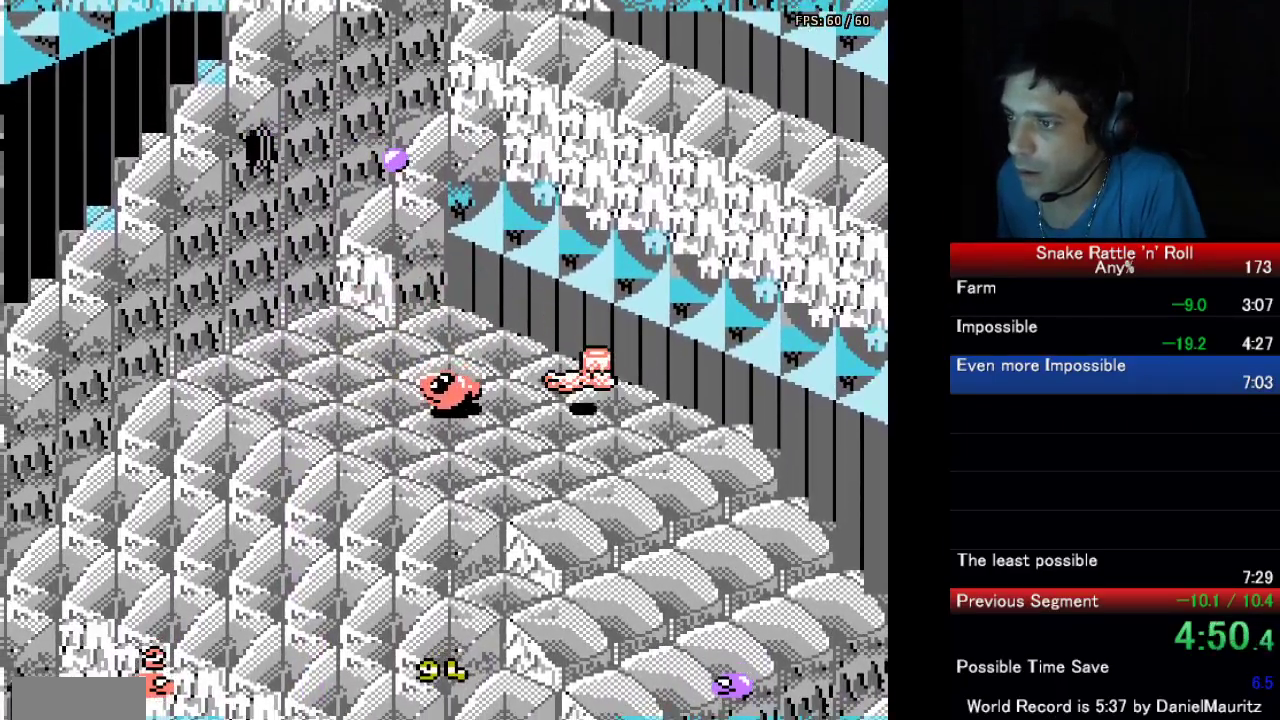
{"buttons": ["B"], "events": [[267, "B", "down"], [283, "DPAD_UP", "down"], [350, "DPAD_UP", "up"], [383, "B", "up"], [450, "B", "down"]]}
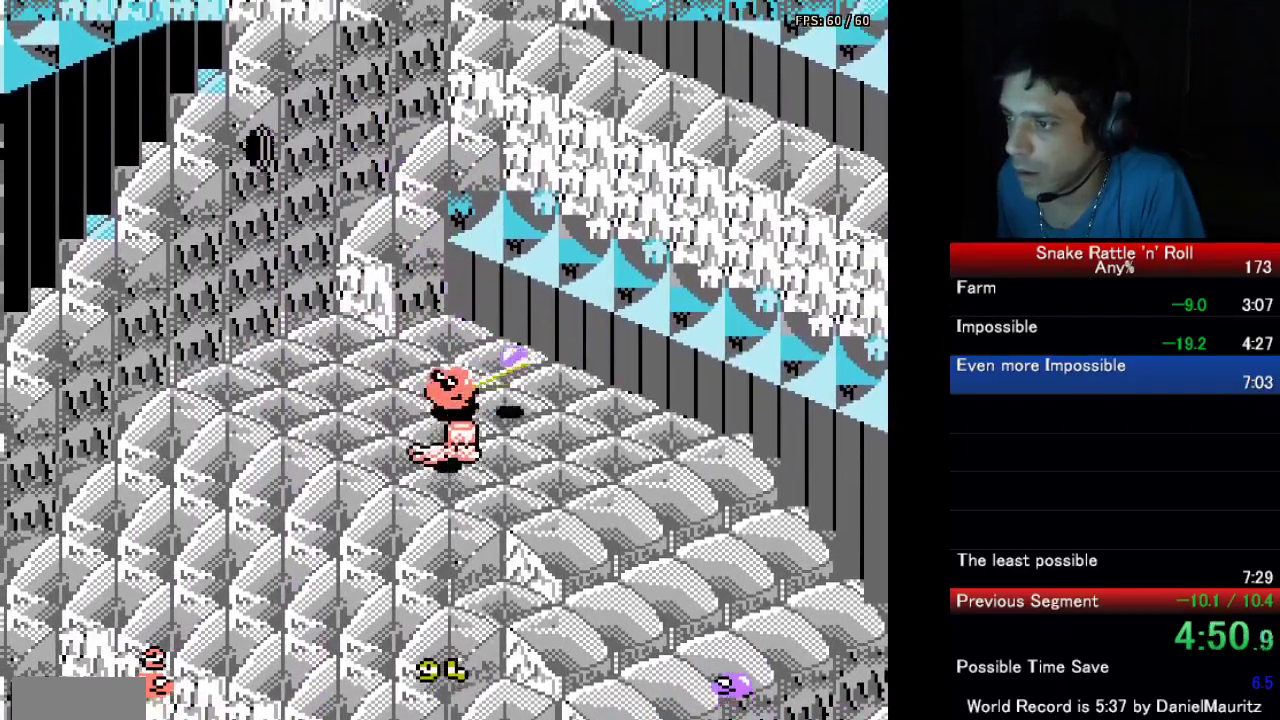
{"buttons": ["B", "DPAD_UP"], "events": [[33, "B", "up"], [117, "B", "down"], [217, "B", "up"], [233, "DPAD_RIGHT", "down"], [283, "B", "down"], [367, "DPAD_RIGHT", "up"], [383, "B", "up"], [467, "B", "down"], [467, "DPAD_UP", "down"]]}
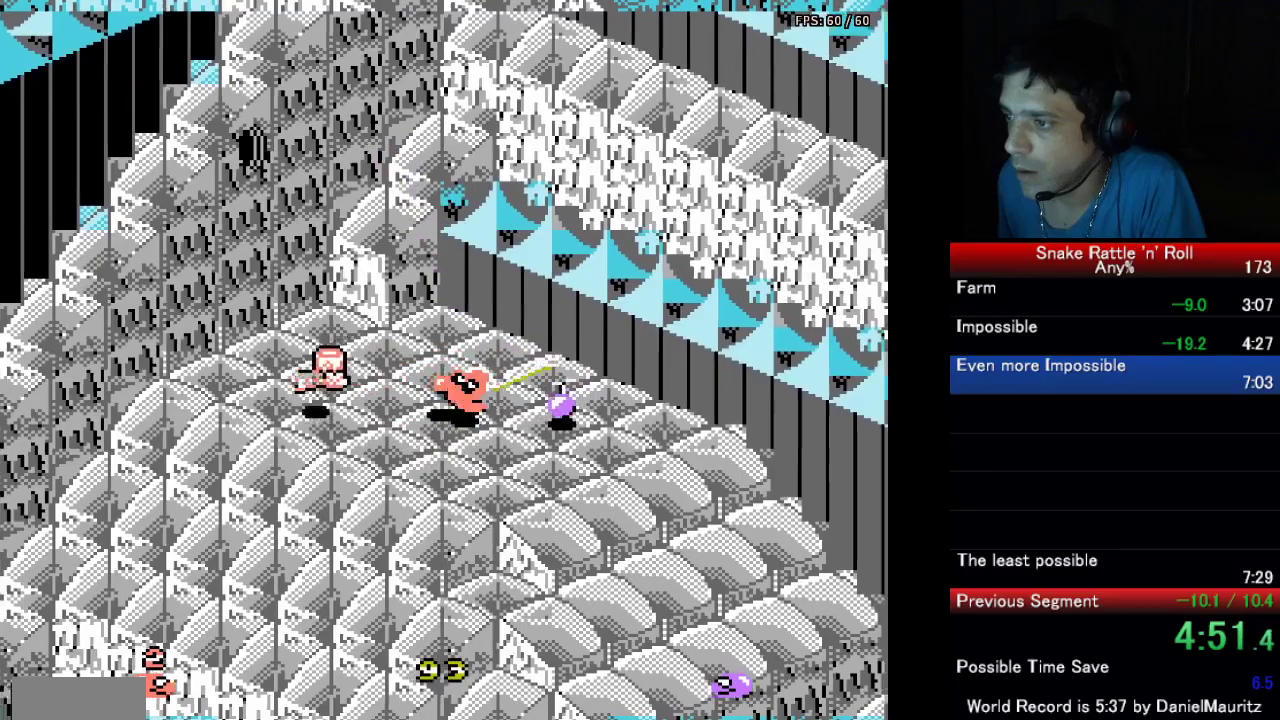
{"buttons": [], "events": [[50, "DPAD_UP", "up"], [67, "B", "up"], [133, "B", "down"], [217, "B", "up"], [367, "DPAD_DOWN", "down"], [483, "DPAD_DOWN", "up"]]}
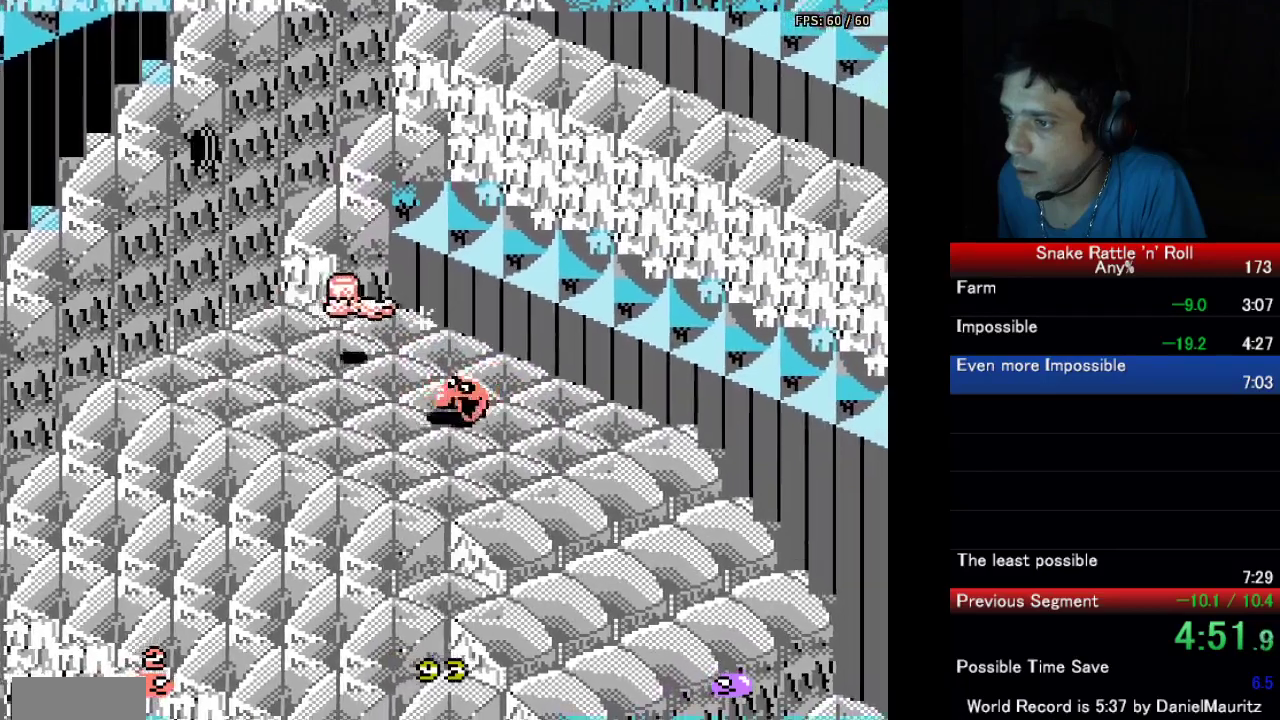
{"buttons": ["B"], "events": [[83, "DPAD_LEFT", "down"], [167, "DPAD_LEFT", "up"], [250, "B", "down"], [367, "B", "up"], [433, "B", "down"]]}
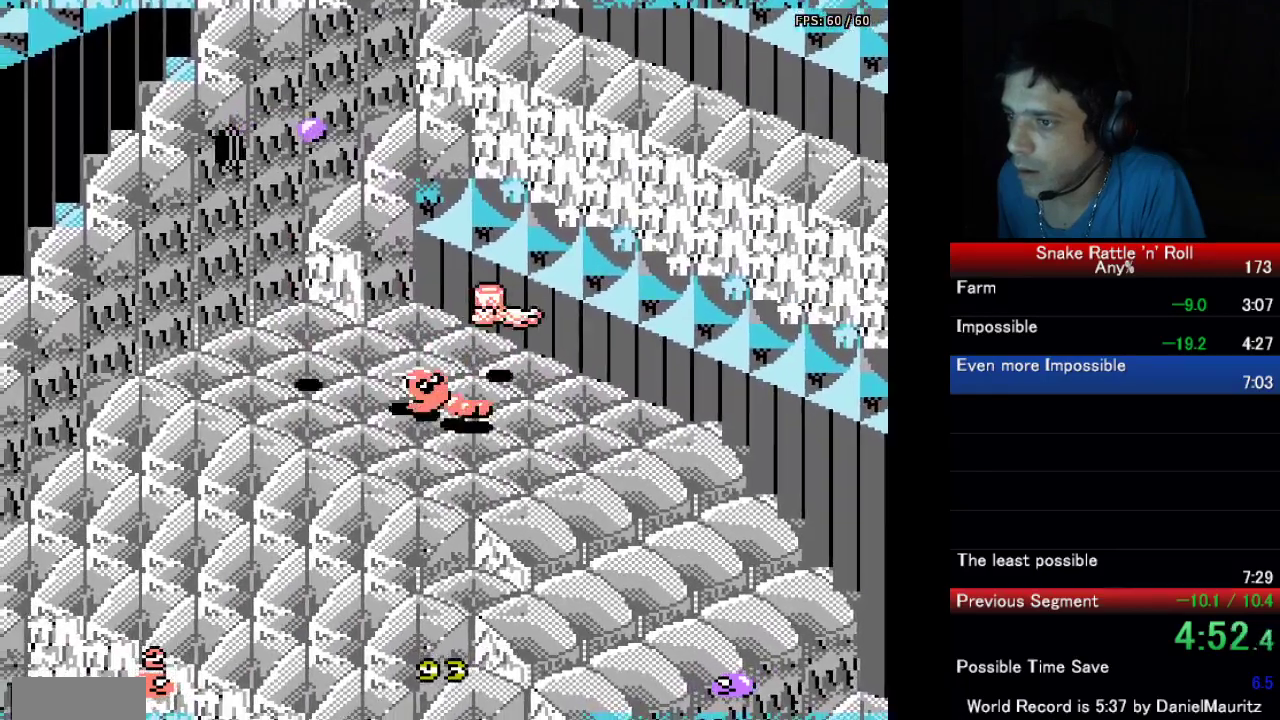
{"buttons": ["B"], "events": [[33, "B", "up"], [117, "B", "down"], [183, "DPAD_LEFT", "down"], [200, "B", "up"], [283, "B", "down"], [317, "DPAD_LEFT", "up"], [383, "B", "up"], [467, "B", "down"]]}